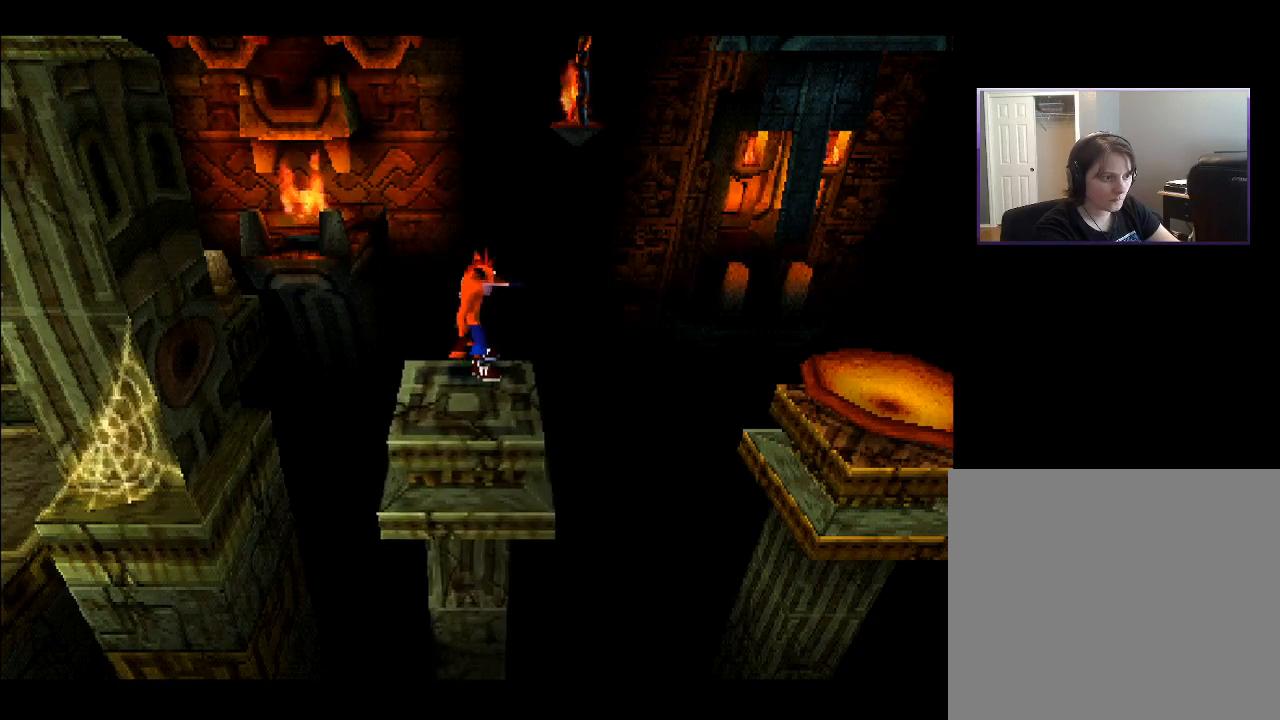
Gameplay with a controller (PlayStation layout); each line is a JSON object with the inputs held at the frame after it. "events" lists button and stick changes between this image and that frame as [ms after this image, input, new state], when the widget could be followed in between. Not read: L3 R3 left_stick.
{"buttons": ["CROSS", "DPAD_RIGHT"], "right_stick": "center", "events": [[100, "DPAD_RIGHT", "down"], [250, "CROSS", "down"]]}
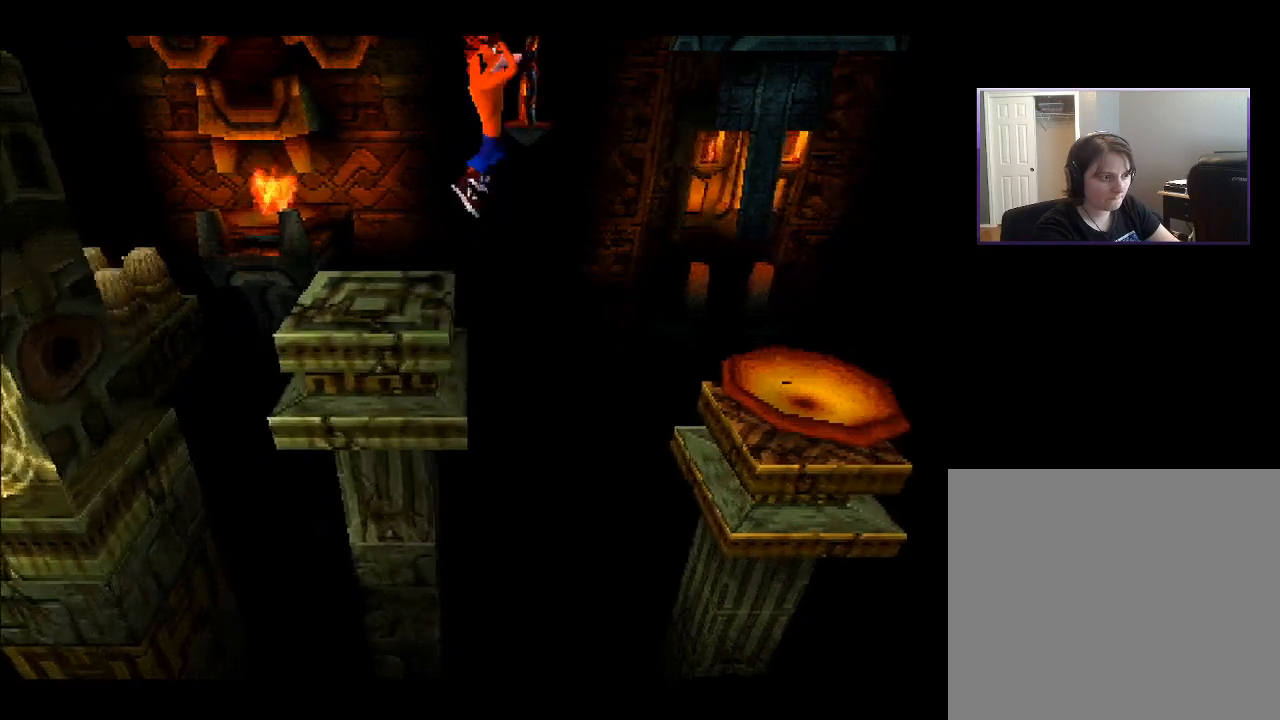
{"buttons": ["CROSS", "DPAD_RIGHT"], "right_stick": "center", "events": []}
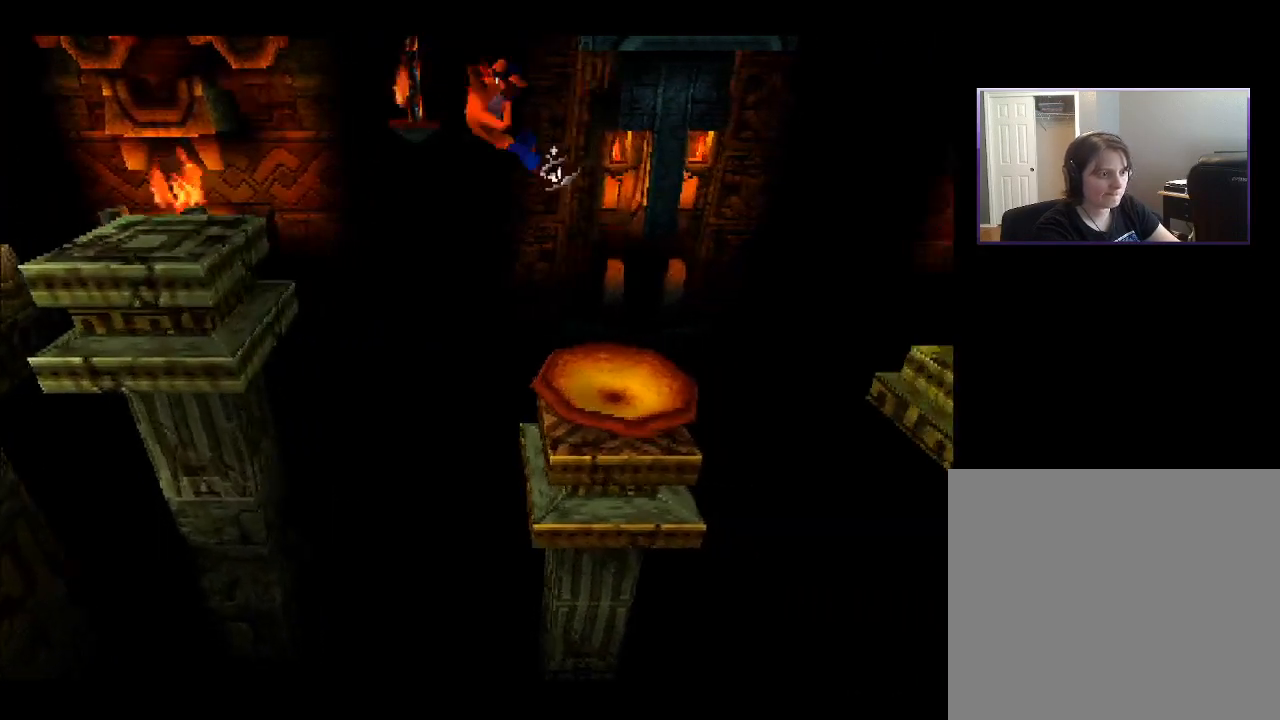
{"buttons": ["CROSS", "DPAD_RIGHT"], "right_stick": "center", "events": [[33, "CROSS", "up"], [417, "CROSS", "down"]]}
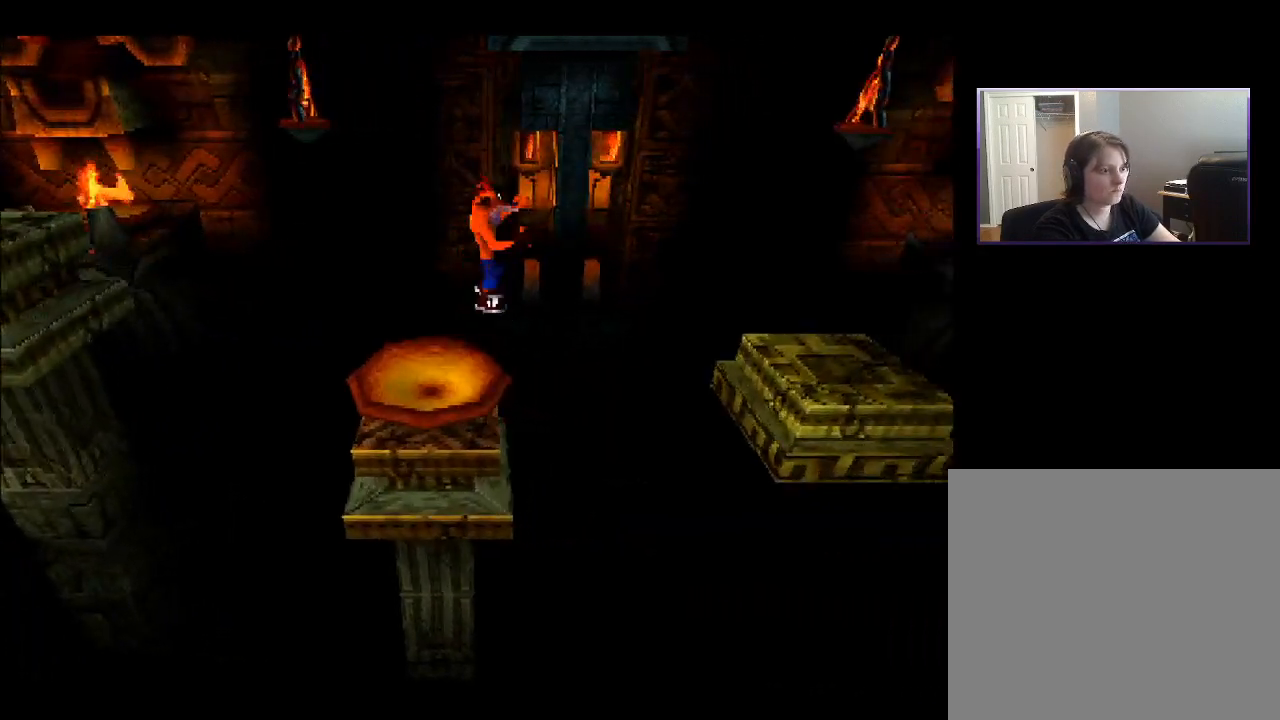
{"buttons": ["CROSS", "DPAD_DOWN", "DPAD_RIGHT"], "right_stick": "center", "events": [[333, "DPAD_DOWN", "down"]]}
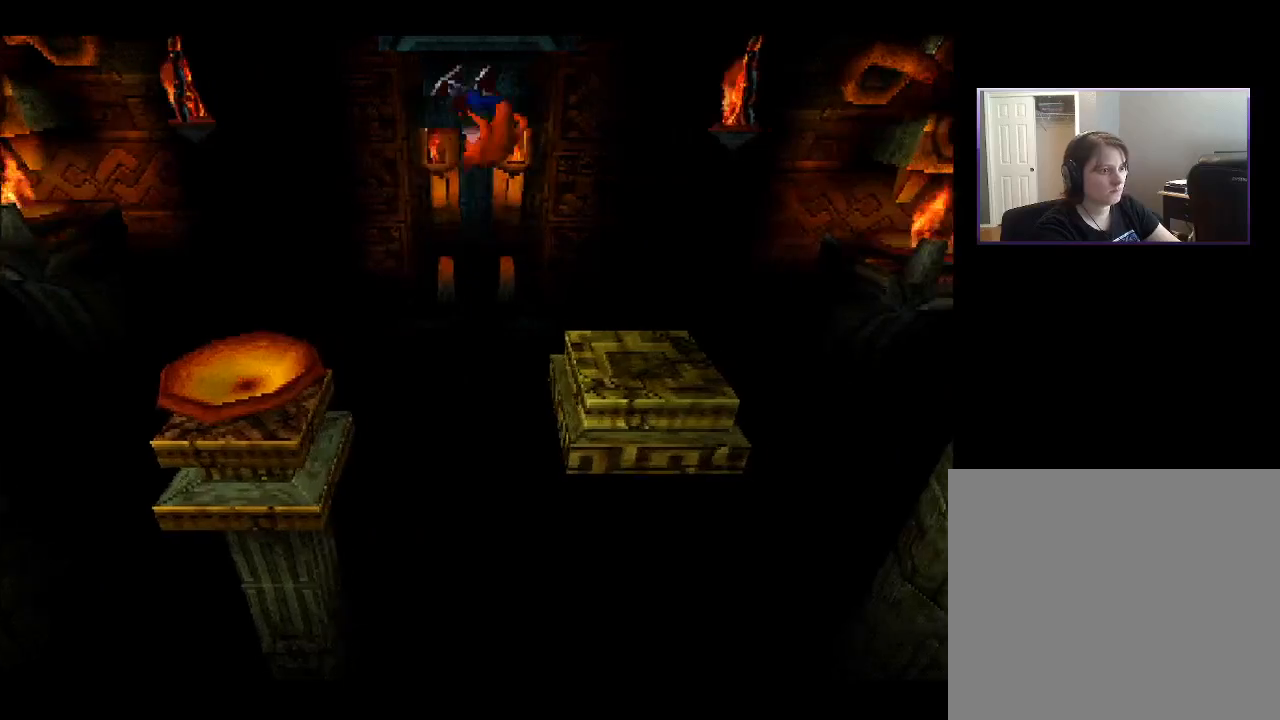
{"buttons": ["DPAD_RIGHT"], "right_stick": "center", "events": [[17, "DPAD_DOWN", "up"], [150, "CROSS", "up"], [233, "DPAD_RIGHT", "up"], [467, "DPAD_RIGHT", "down"]]}
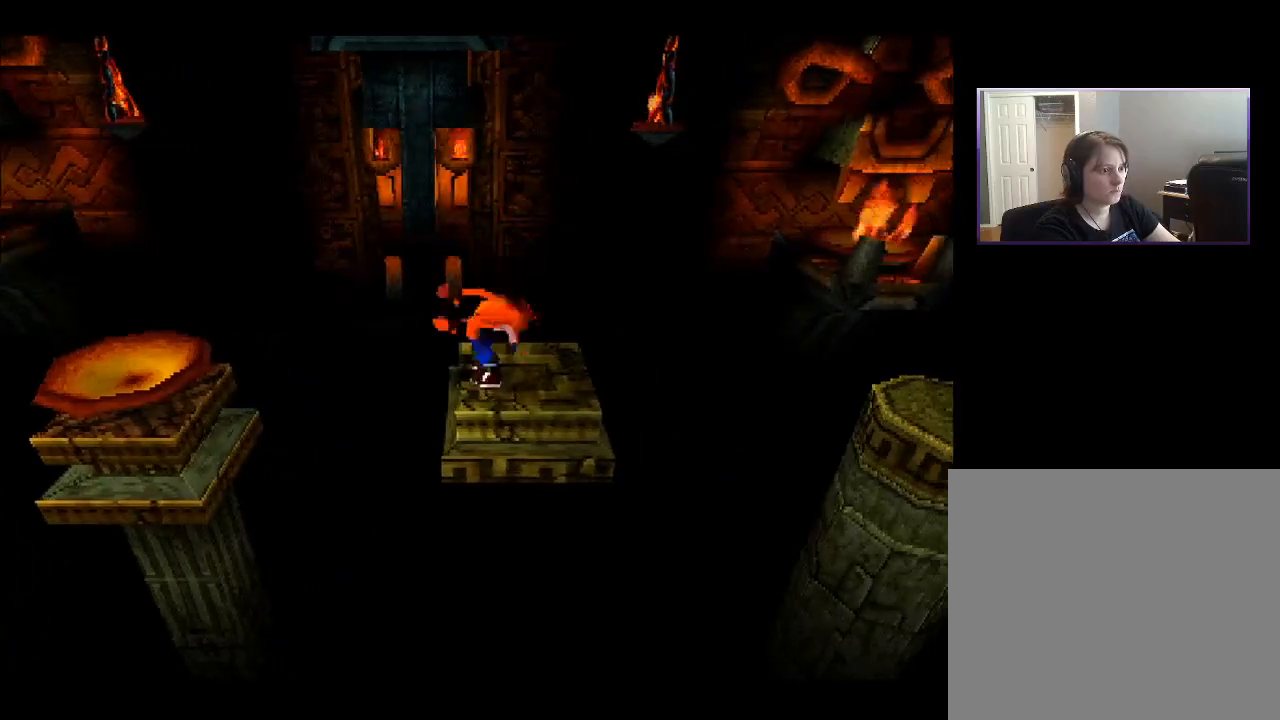
{"buttons": ["CROSS", "DPAD_RIGHT"], "right_stick": "center", "events": [[350, "CROSS", "down"]]}
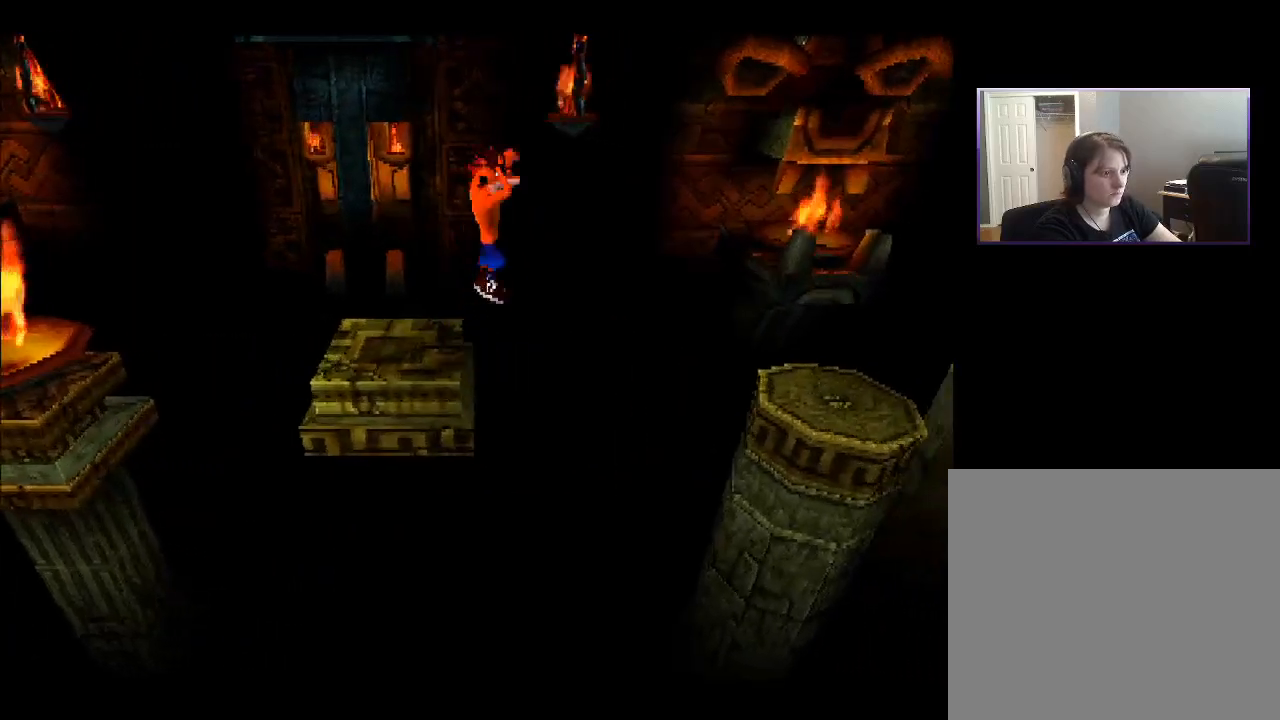
{"buttons": ["CROSS", "DPAD_RIGHT"], "right_stick": "center", "events": []}
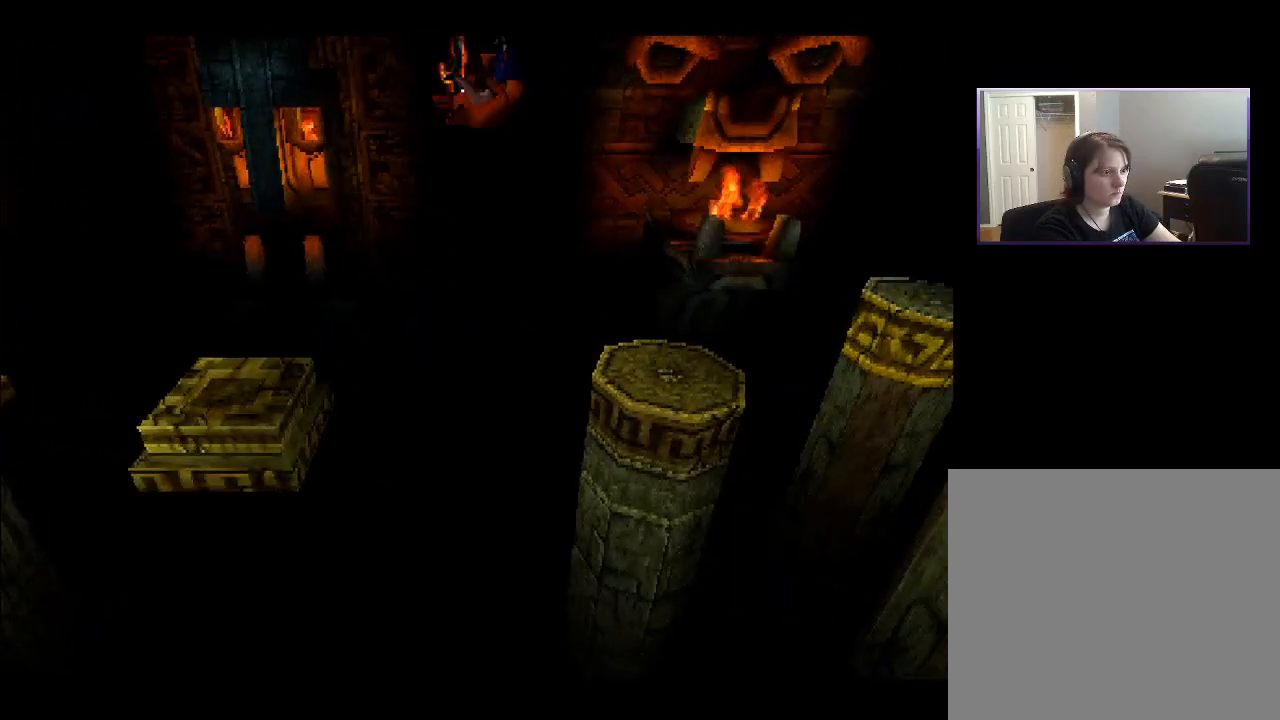
{"buttons": [], "right_stick": "center", "events": [[117, "CROSS", "up"], [400, "DPAD_RIGHT", "up"]]}
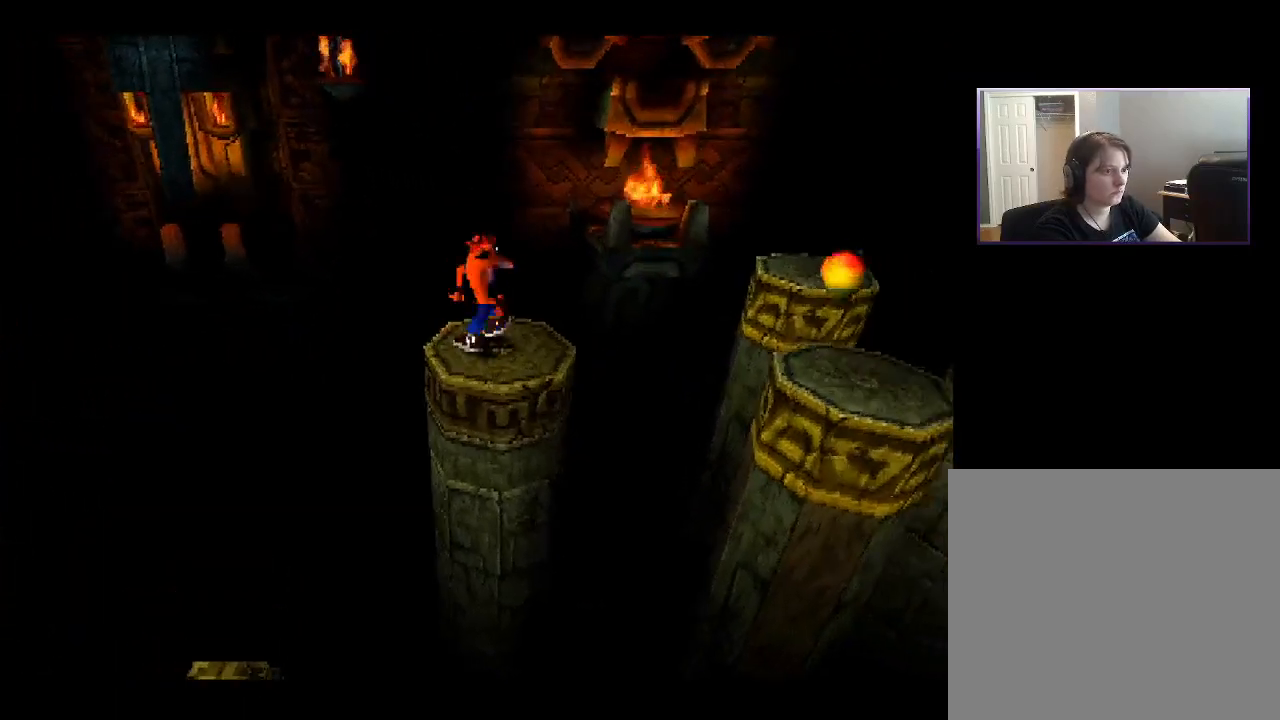
{"buttons": ["DPAD_RIGHT"], "right_stick": "center", "events": [[433, "DPAD_RIGHT", "down"]]}
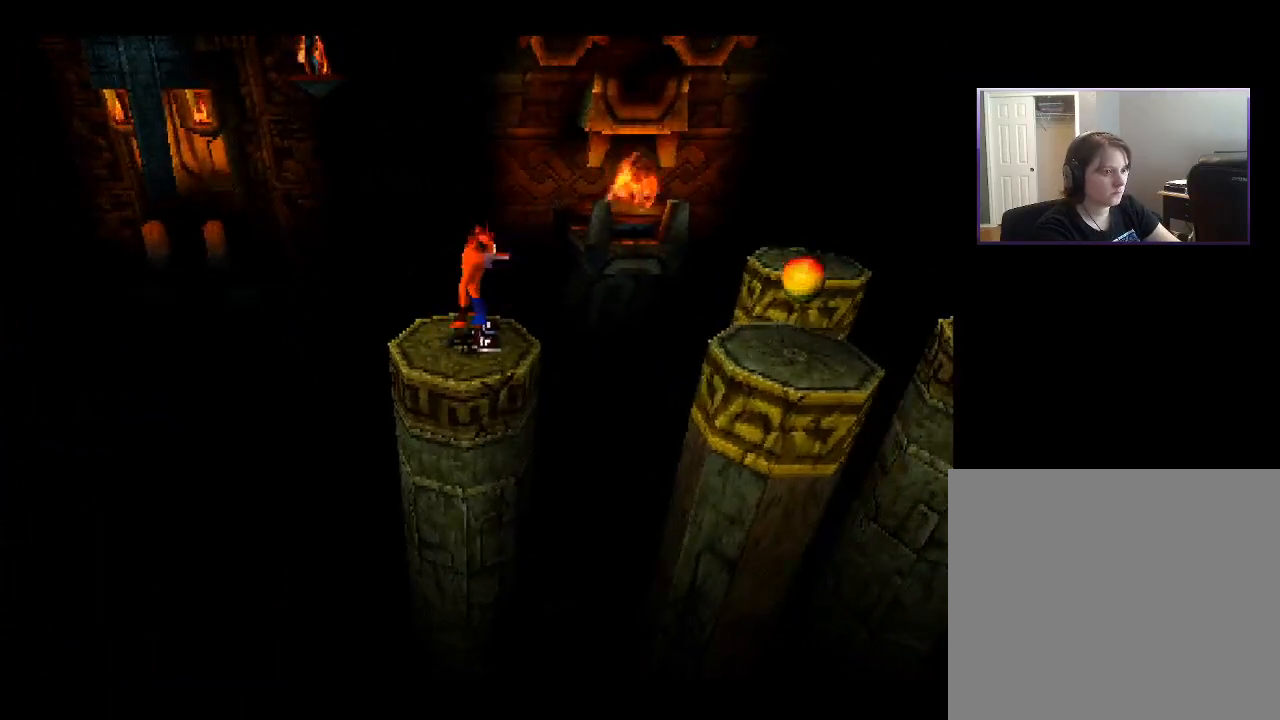
{"buttons": ["CROSS", "DPAD_RIGHT"], "right_stick": "center", "events": [[133, "CROSS", "down"]]}
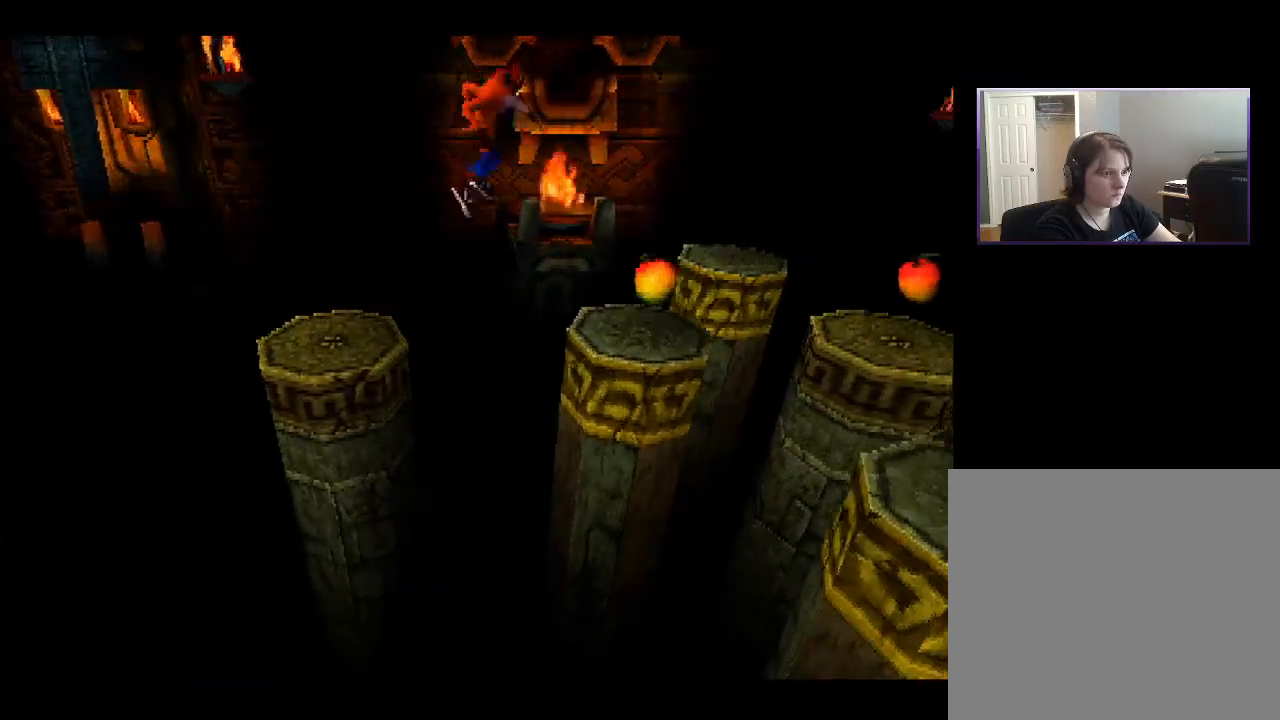
{"buttons": ["DPAD_RIGHT"], "right_stick": "center", "events": [[17, "DPAD_UP", "down"], [283, "CROSS", "up"], [300, "DPAD_UP", "up"]]}
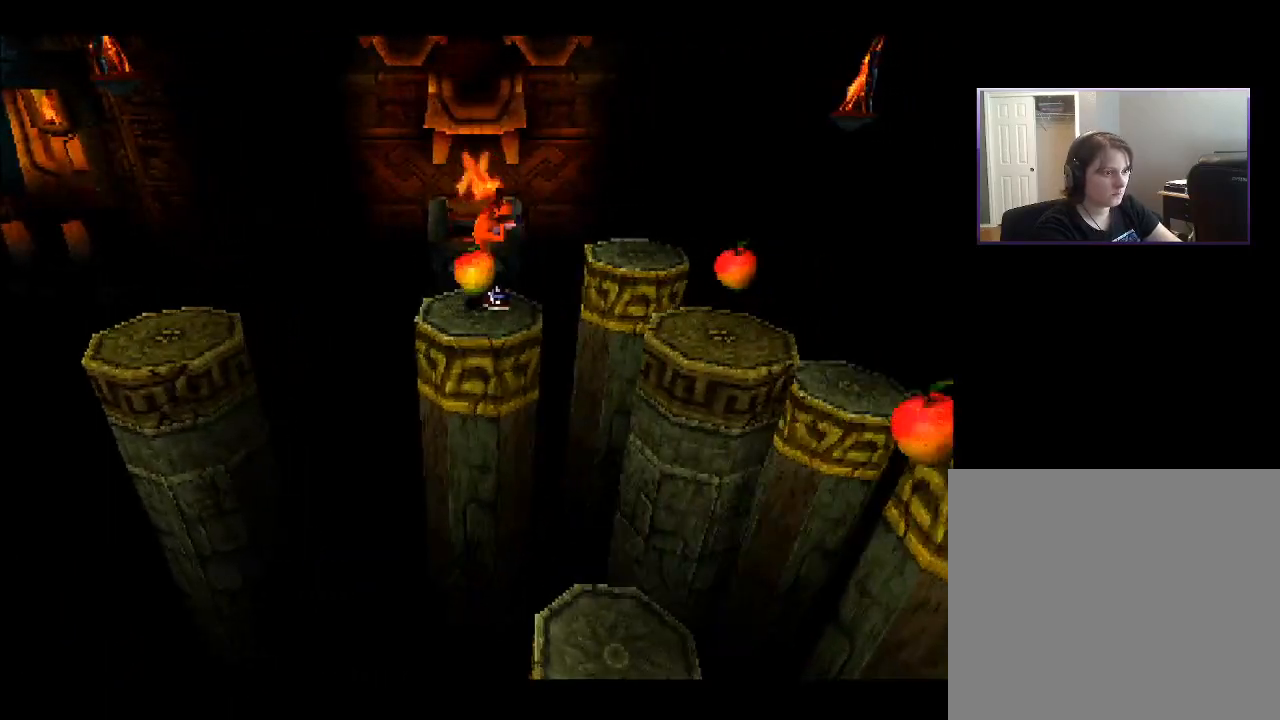
{"buttons": ["DPAD_DOWN", "DPAD_RIGHT"], "right_stick": "center", "events": [[33, "CROSS", "down"], [150, "DPAD_DOWN", "down"], [383, "DPAD_DOWN", "up"], [433, "CROSS", "up"], [483, "DPAD_DOWN", "down"]]}
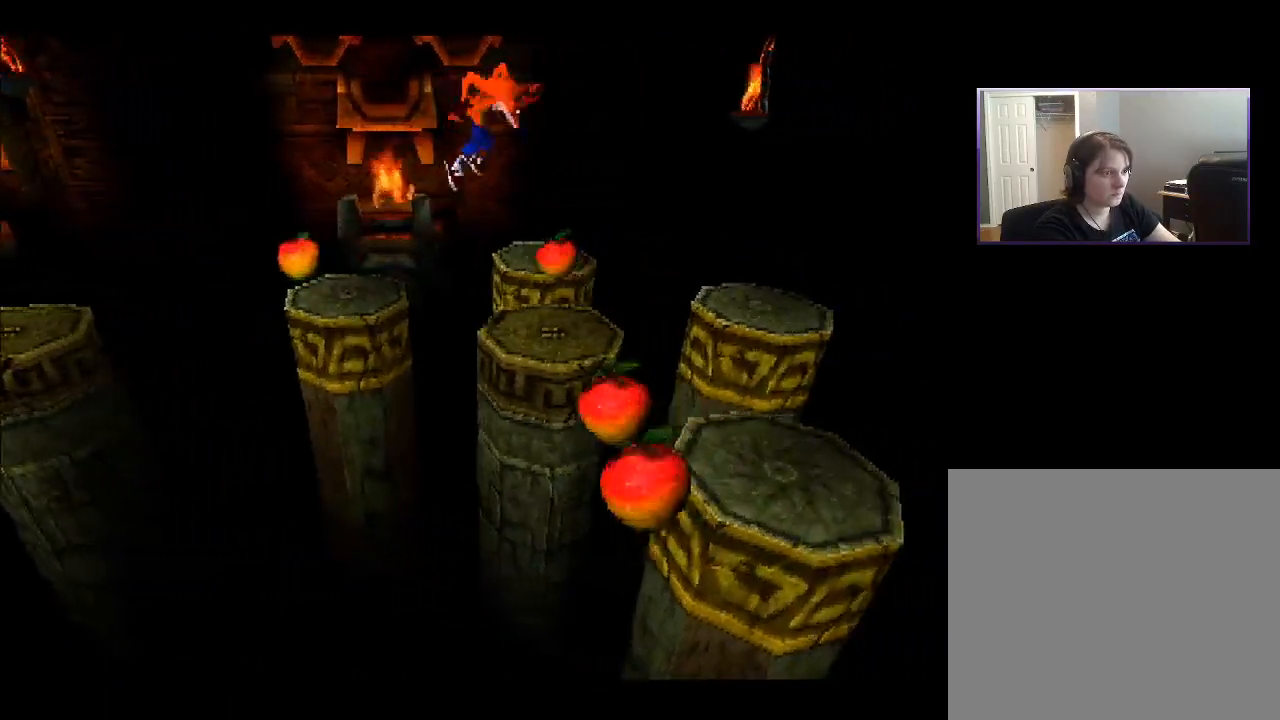
{"buttons": [], "right_stick": "center", "events": [[67, "DPAD_RIGHT", "up"], [250, "DPAD_DOWN", "up"]]}
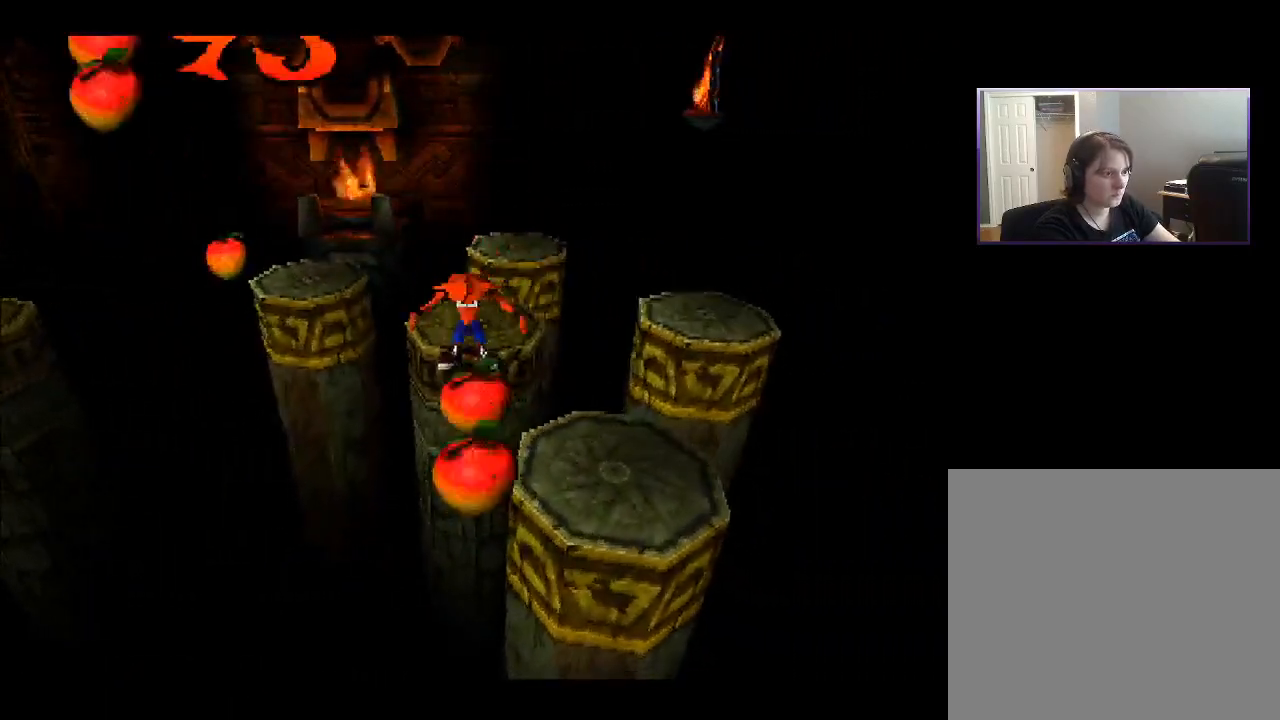
{"buttons": [], "right_stick": "center", "events": [[167, "DPAD_UP", "down"], [233, "CROSS", "down"], [400, "CROSS", "up"], [417, "DPAD_UP", "up"]]}
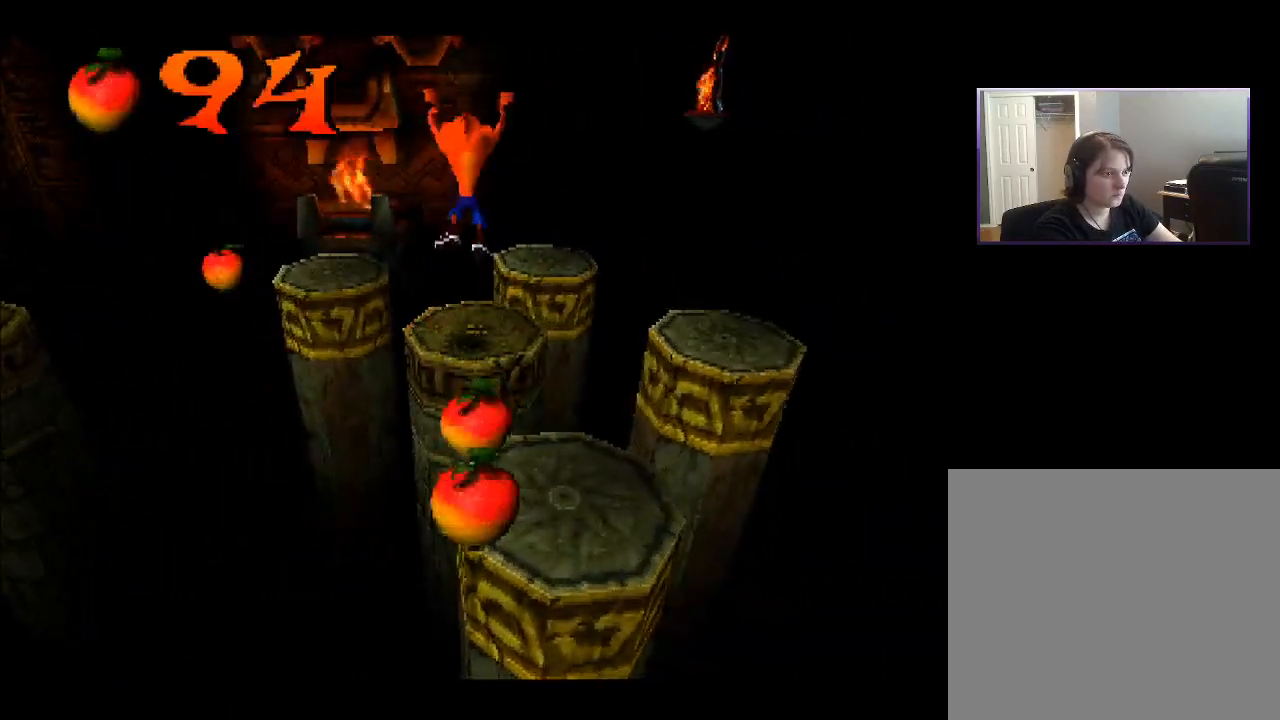
{"buttons": [], "right_stick": "center", "events": [[117, "DPAD_DOWN", "down"], [233, "DPAD_DOWN", "up"]]}
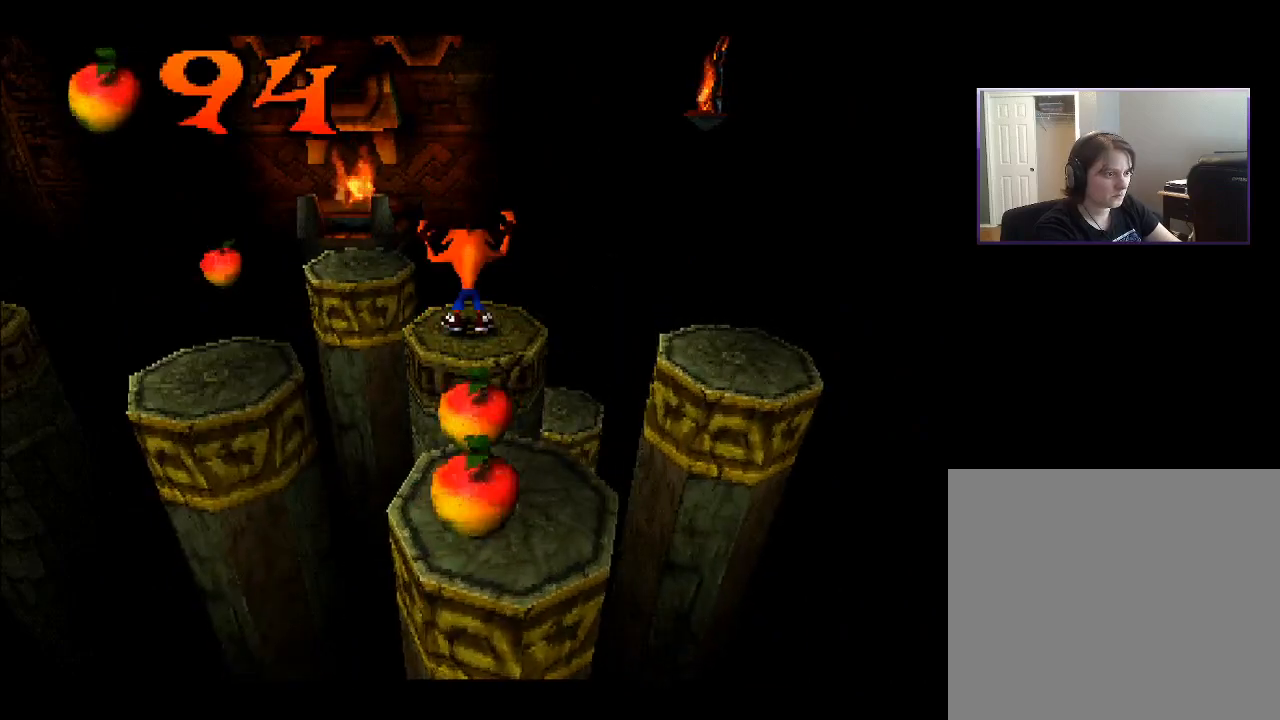
{"buttons": [], "right_stick": "center", "events": []}
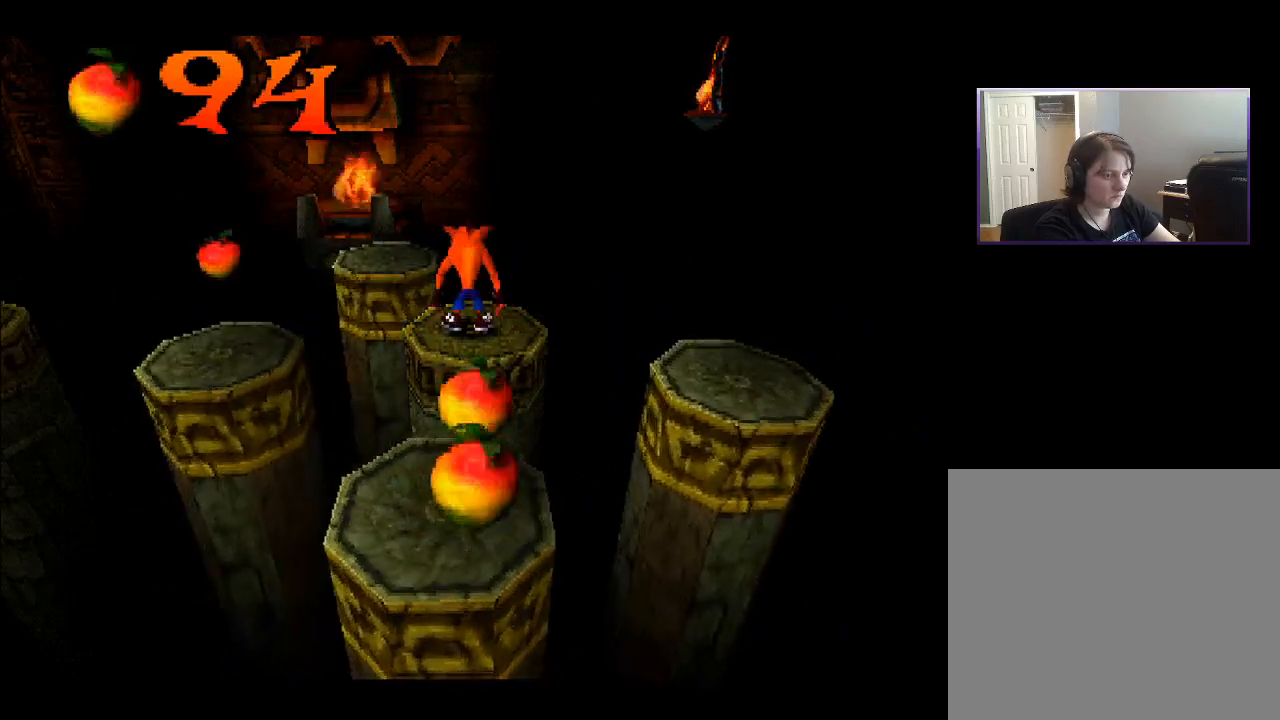
{"buttons": [], "right_stick": "center", "events": []}
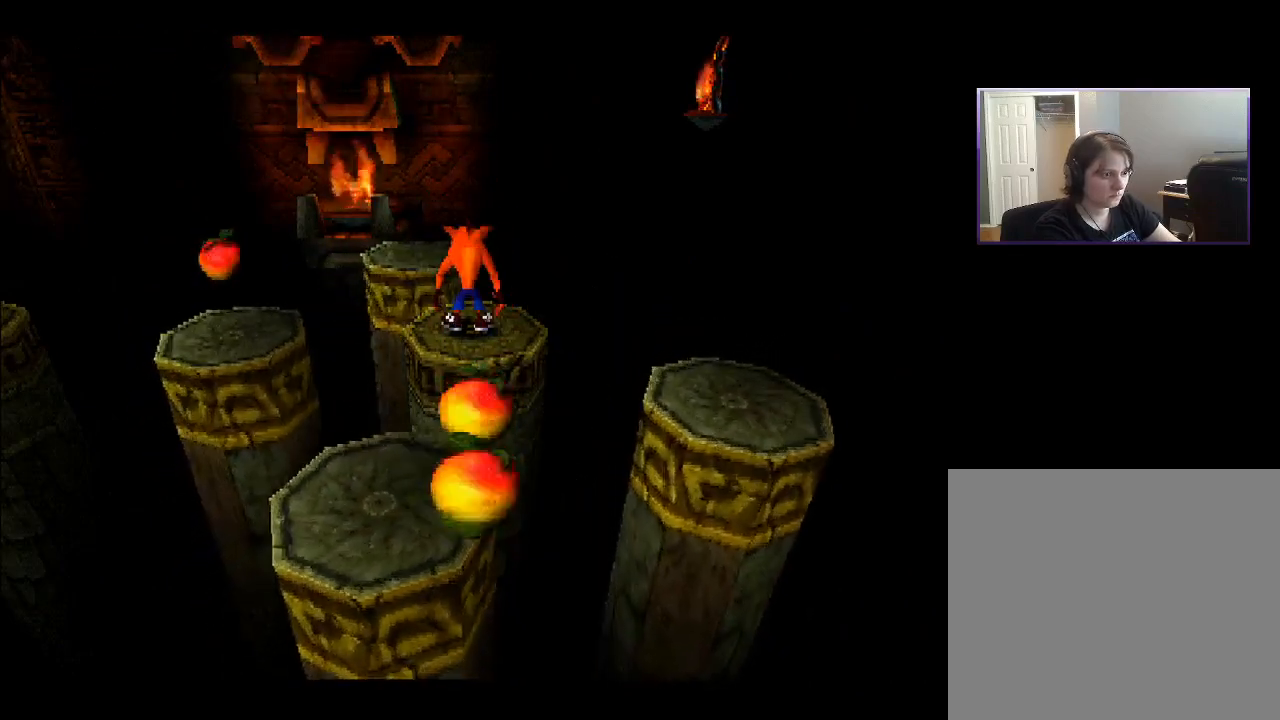
{"buttons": [], "right_stick": "center", "events": []}
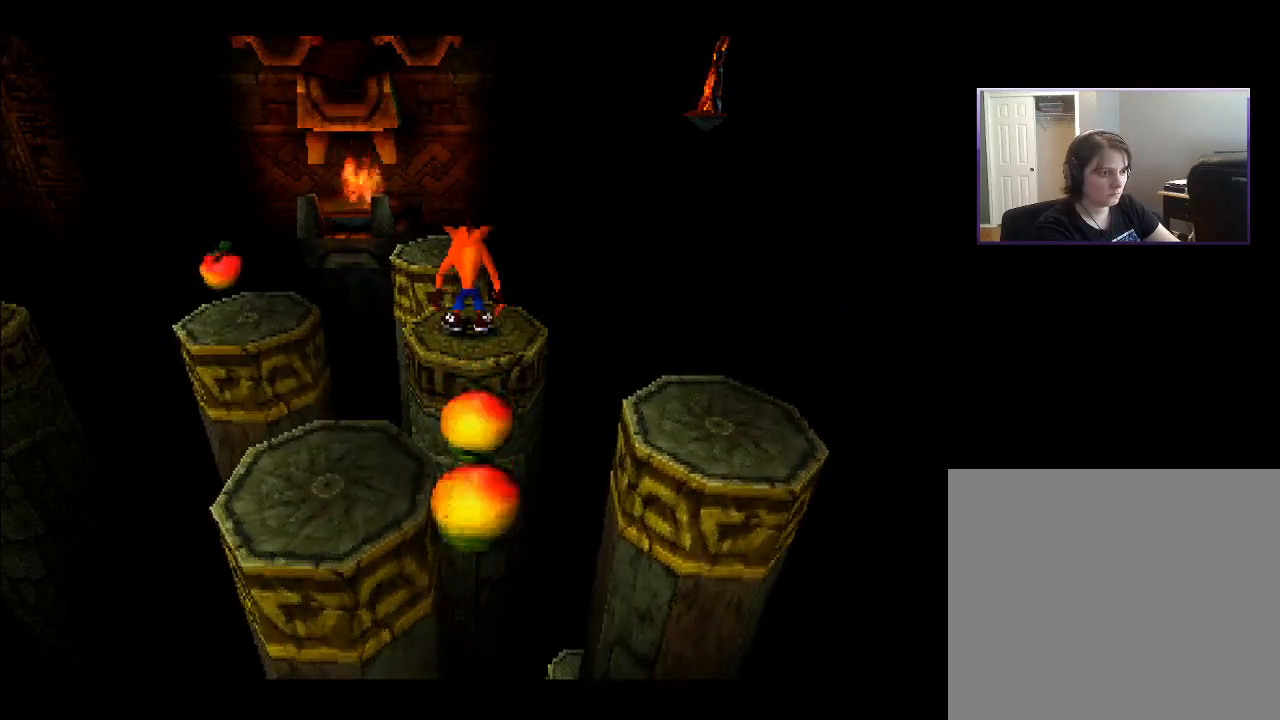
{"buttons": [], "right_stick": "center", "events": []}
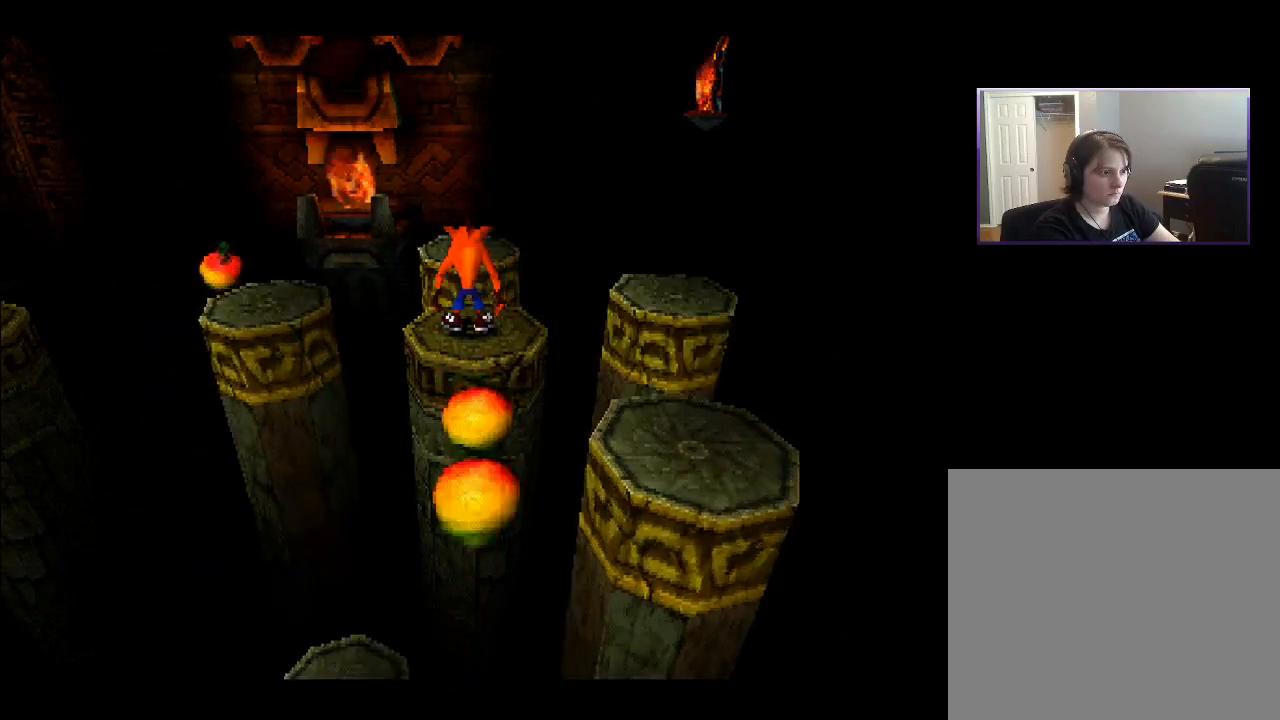
{"buttons": [], "right_stick": "center", "events": []}
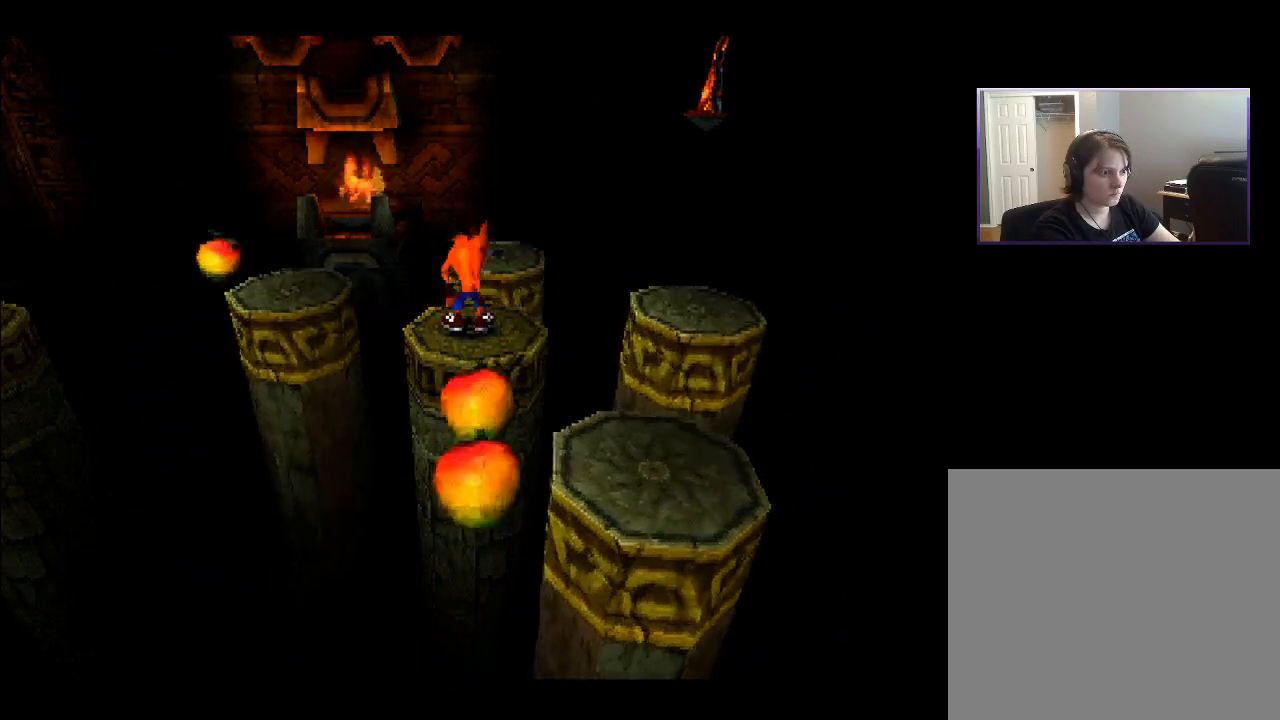
{"buttons": ["CROSS", "DPAD_RIGHT"], "right_stick": "center", "events": [[17, "DPAD_RIGHT", "down"], [150, "CROSS", "down"]]}
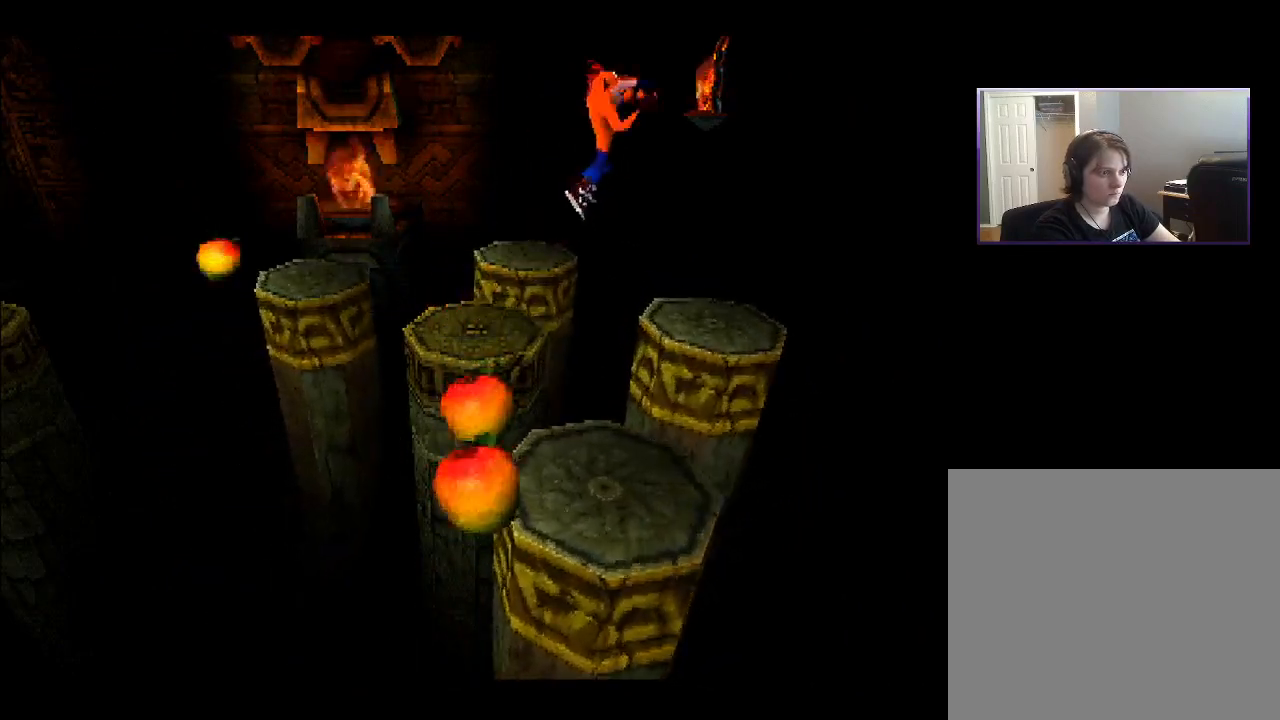
{"buttons": [], "right_stick": "center", "events": [[33, "CROSS", "up"], [200, "DPAD_RIGHT", "up"]]}
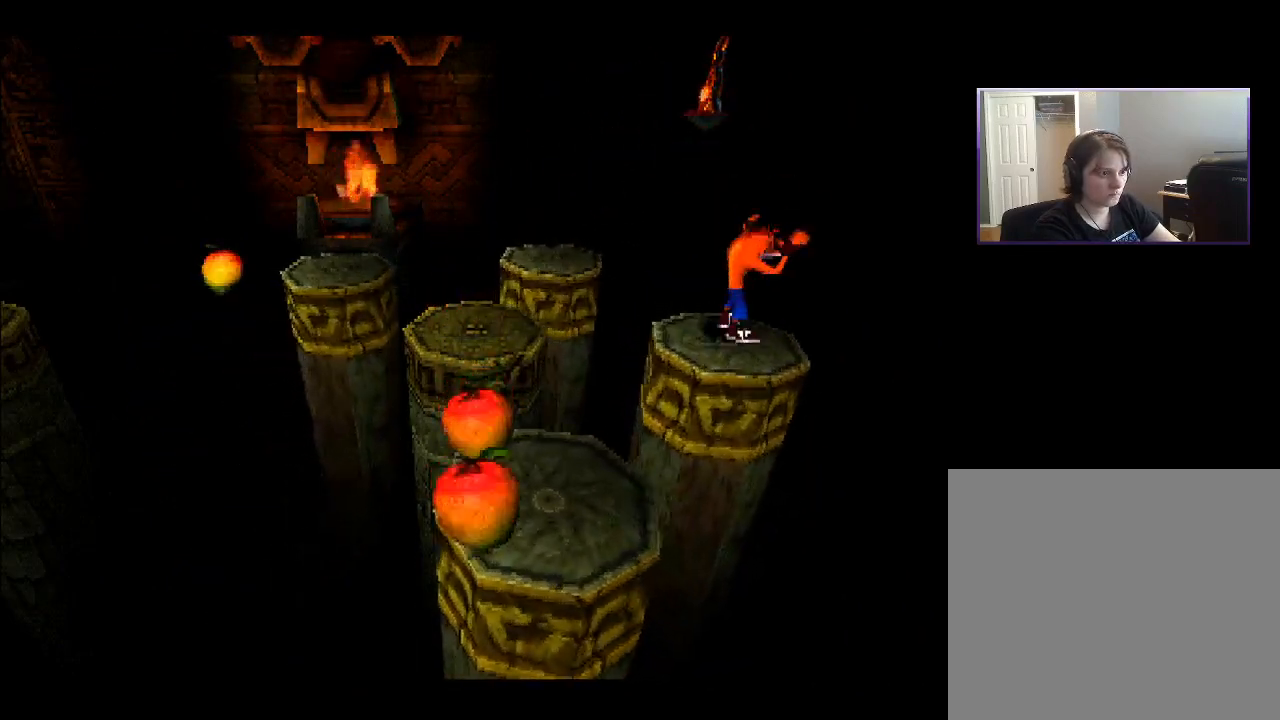
{"buttons": ["DPAD_LEFT"], "right_stick": "center", "events": [[17, "DPAD_LEFT", "down"], [183, "DPAD_LEFT", "up"], [500, "DPAD_LEFT", "down"]]}
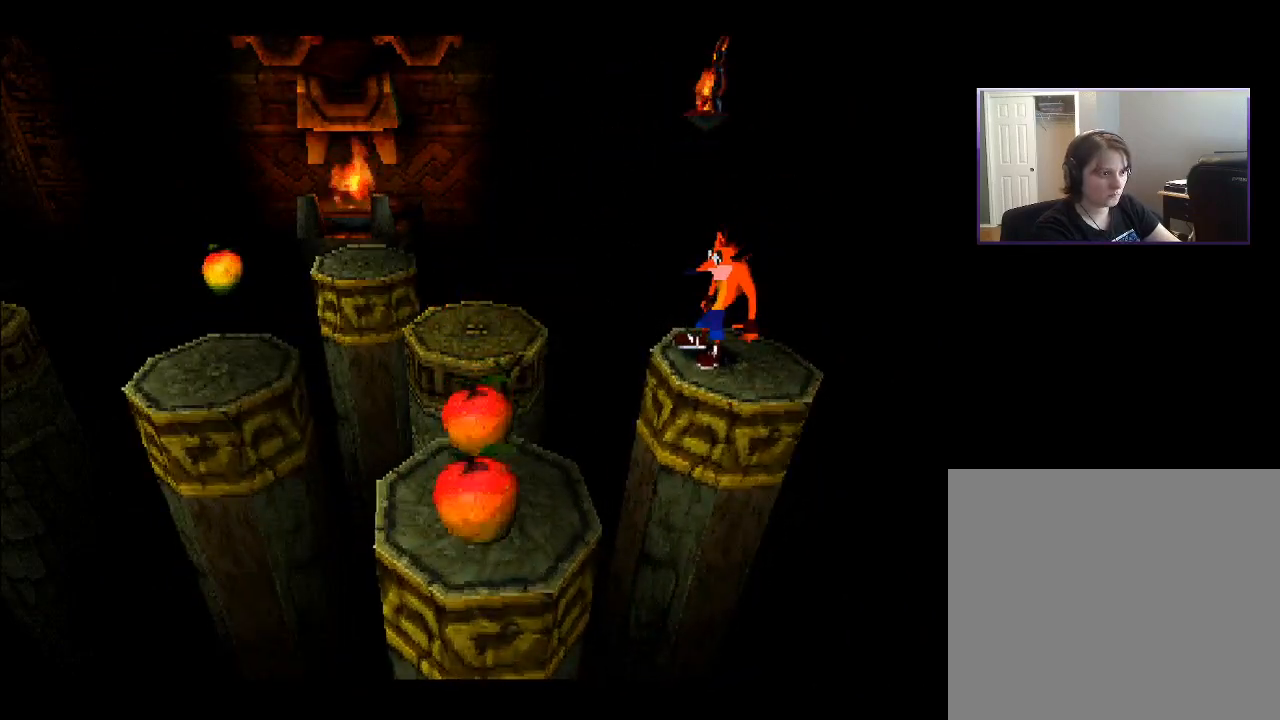
{"buttons": ["CROSS", "DPAD_LEFT"], "right_stick": "center", "events": [[83, "CROSS", "down"]]}
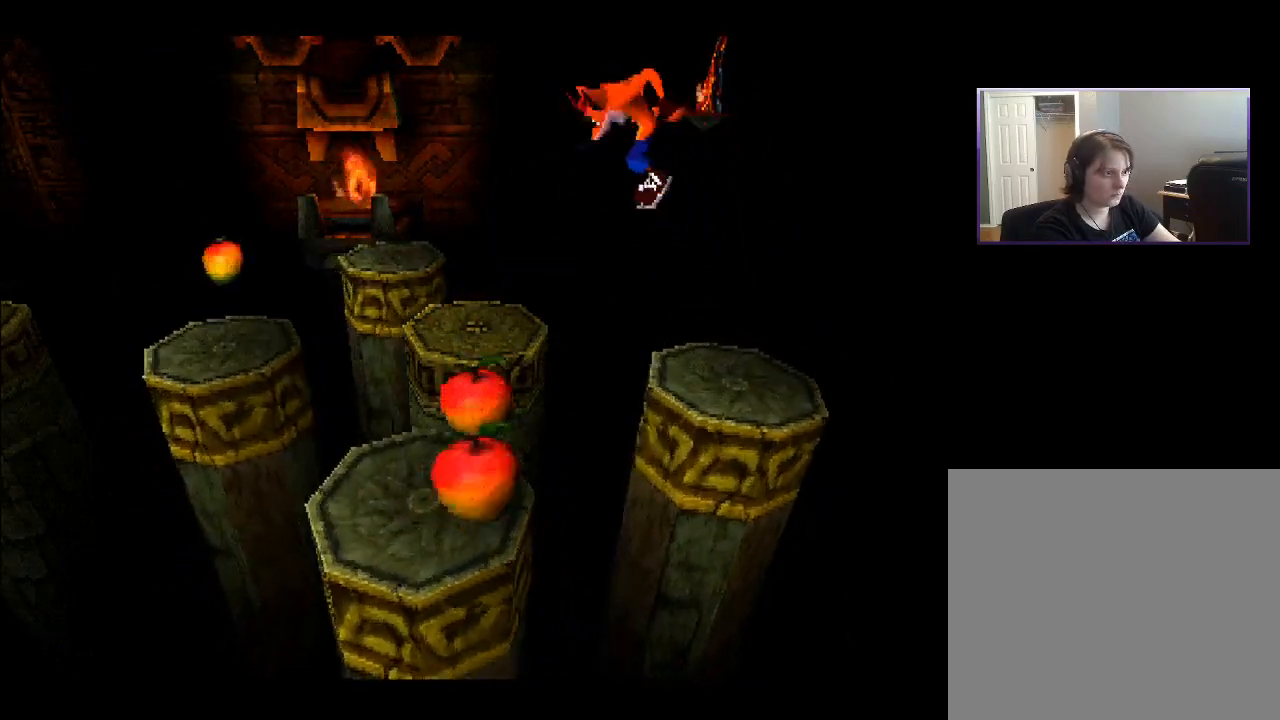
{"buttons": ["DPAD_RIGHT"], "right_stick": "center", "events": [[133, "CROSS", "up"], [167, "DPAD_LEFT", "up"], [417, "DPAD_RIGHT", "down"]]}
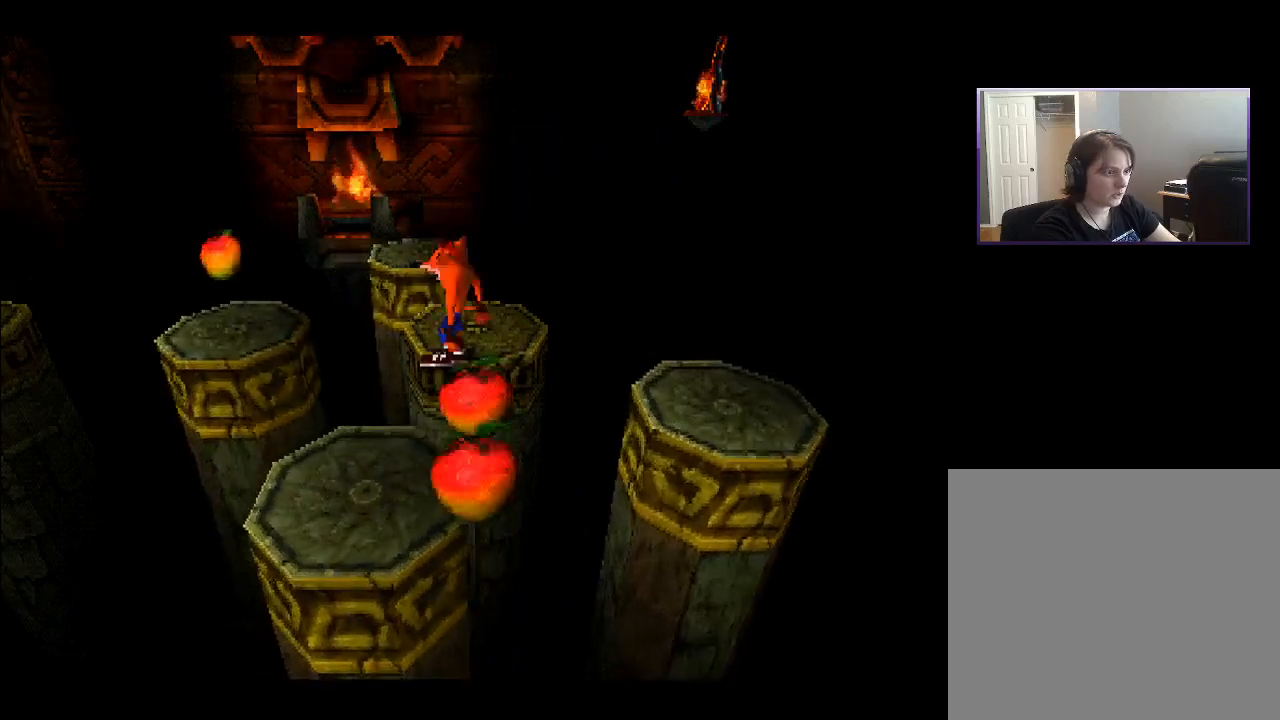
{"buttons": [], "right_stick": "center", "events": [[33, "DPAD_RIGHT", "up"], [233, "DPAD_UP", "down"], [400, "DPAD_UP", "up"]]}